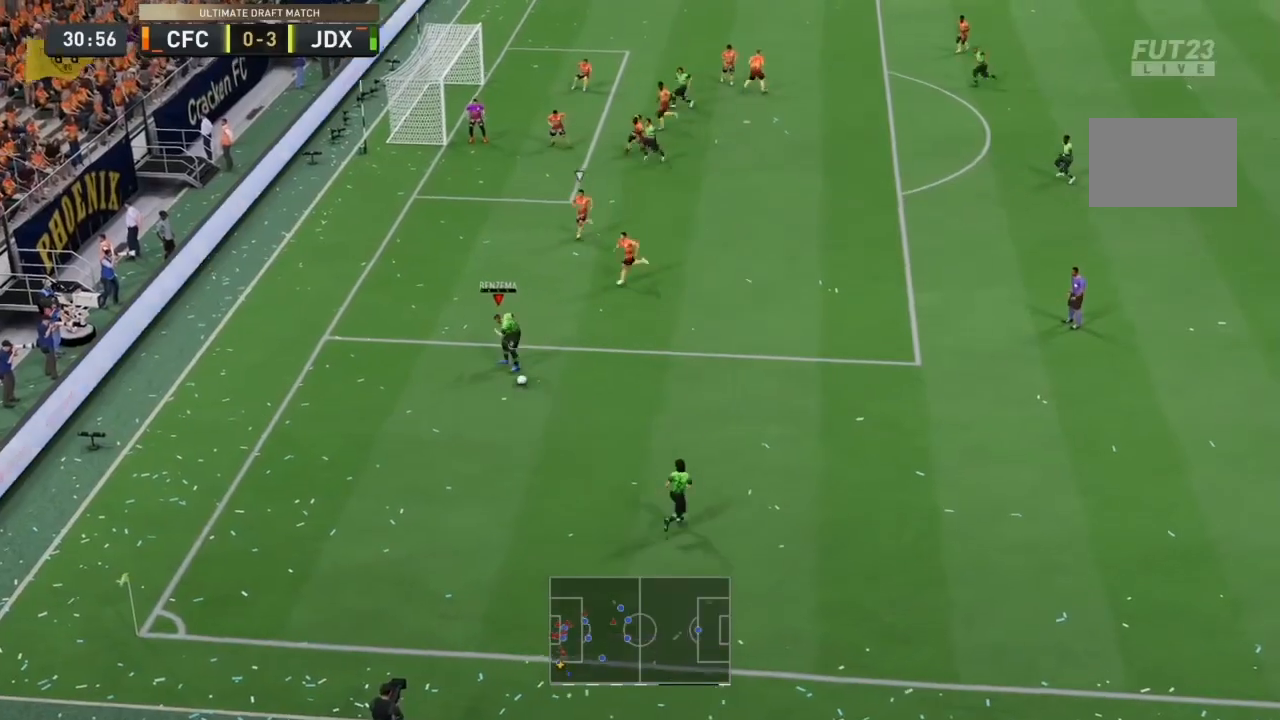
Gameplay with a controller (PlayStation layout); each line is a JSON object with the inputs held at the frame after it (dt_ms = milliseconds from this image to that frame). "events" lists button and stick changes between this image and that frame as [ms after this image, input, new state], when the widget could be followed in between. Not read: L3 R3.
{"dt_ms": 1000, "buttons": ["R2"], "left_stick": "up-right", "right_stick": "center", "events": [[67, "left_stick", "right"], [167, "R2", "down"], [167, "left_stick", "up-right"]]}
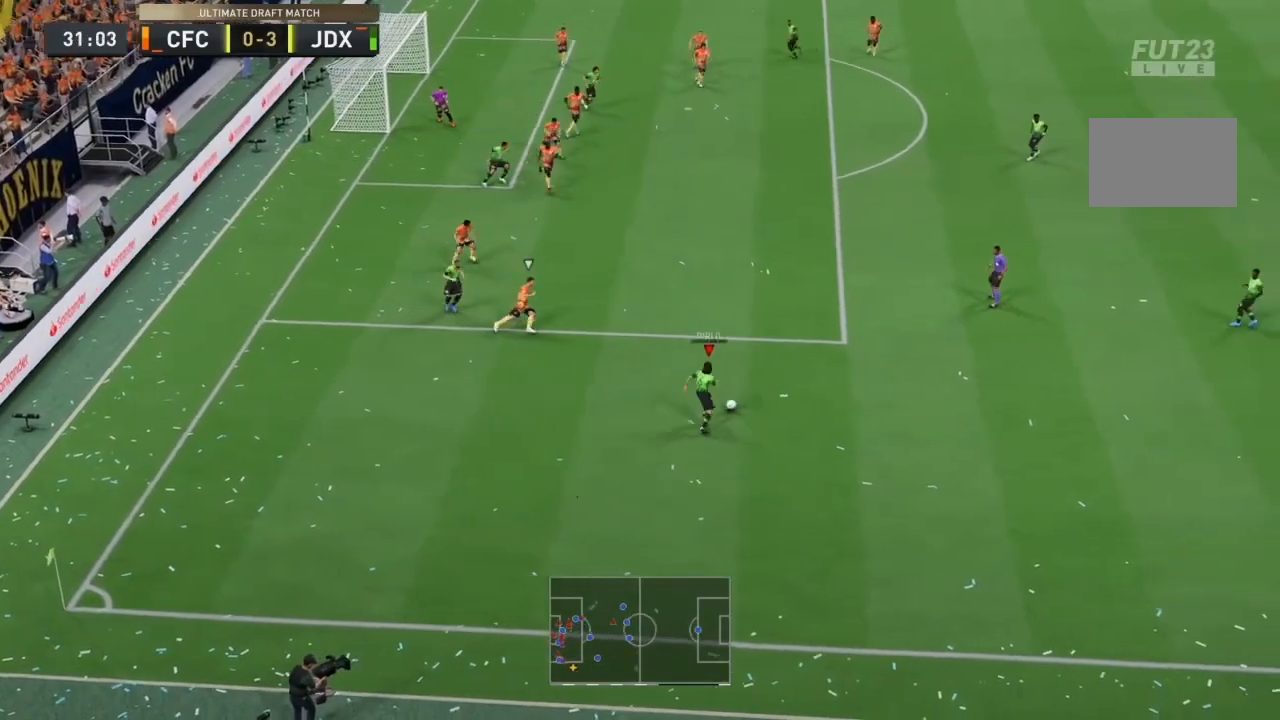
{"dt_ms": 1000, "buttons": [], "left_stick": "up-right", "right_stick": "up-left", "events": [[867, "R2", "up"], [967, "right_stick", "up-left"]]}
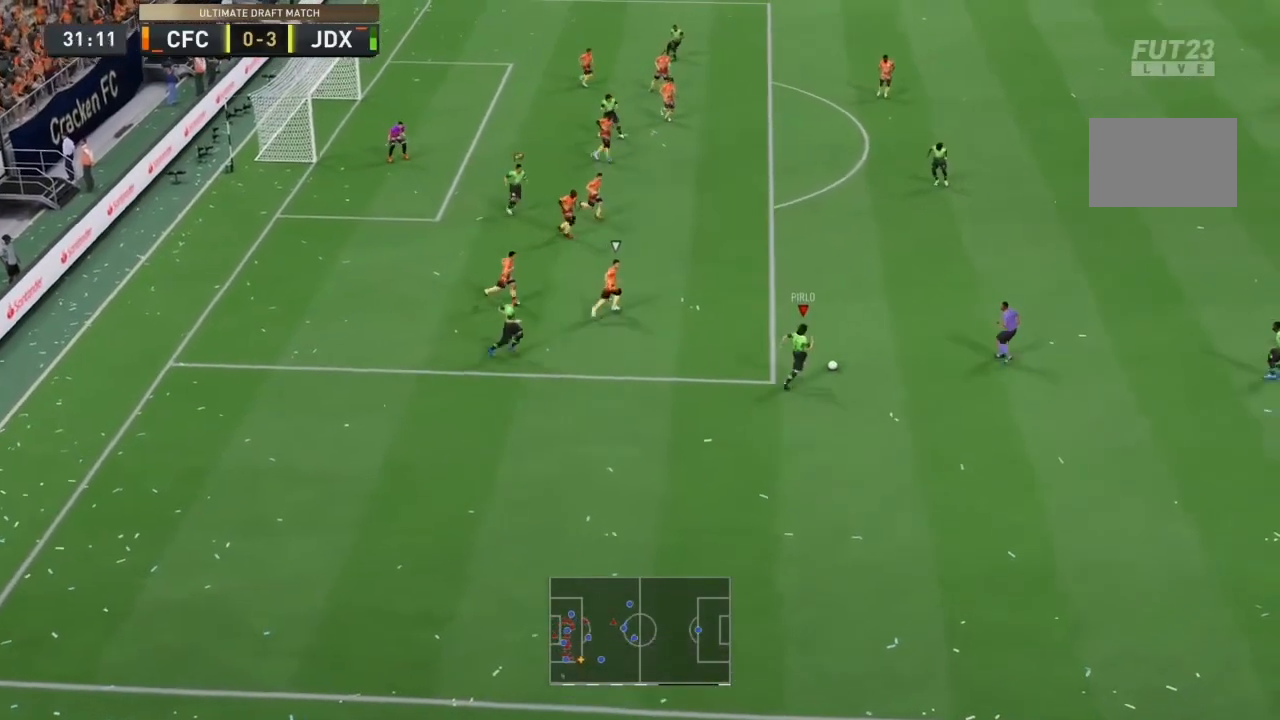
{"dt_ms": 1000, "buttons": [], "left_stick": "up-right", "right_stick": "center", "events": [[167, "left_stick", "up"], [233, "right_stick", "center"], [467, "left_stick", "center"], [800, "left_stick", "up"], [900, "left_stick", "up-right"]]}
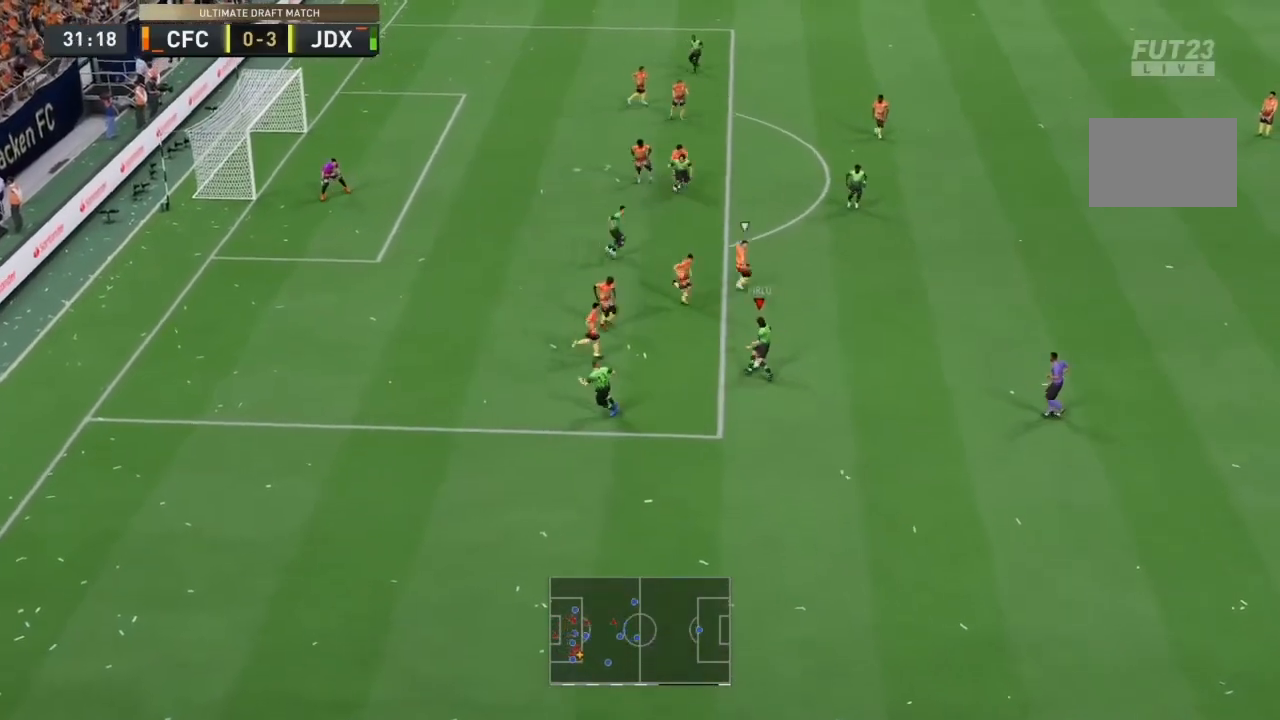
{"dt_ms": 1000, "buttons": [], "left_stick": "center", "right_stick": "center", "events": [[233, "CIRCLE", "down"], [233, "R1", "down"], [300, "left_stick", "center"], [433, "R1", "up"], [500, "CIRCLE", "up"], [600, "CIRCLE", "down"], [800, "CIRCLE", "up"]]}
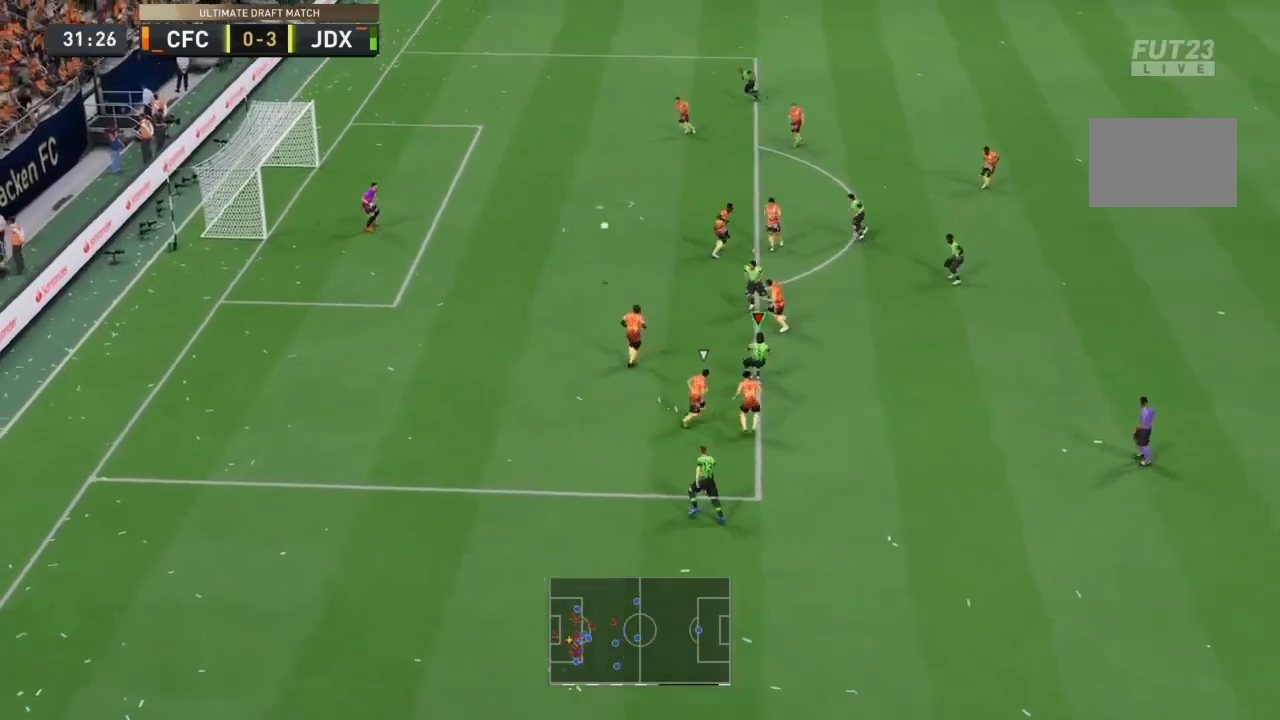
{"dt_ms": 500, "buttons": [], "left_stick": "center", "right_stick": "center", "events": []}
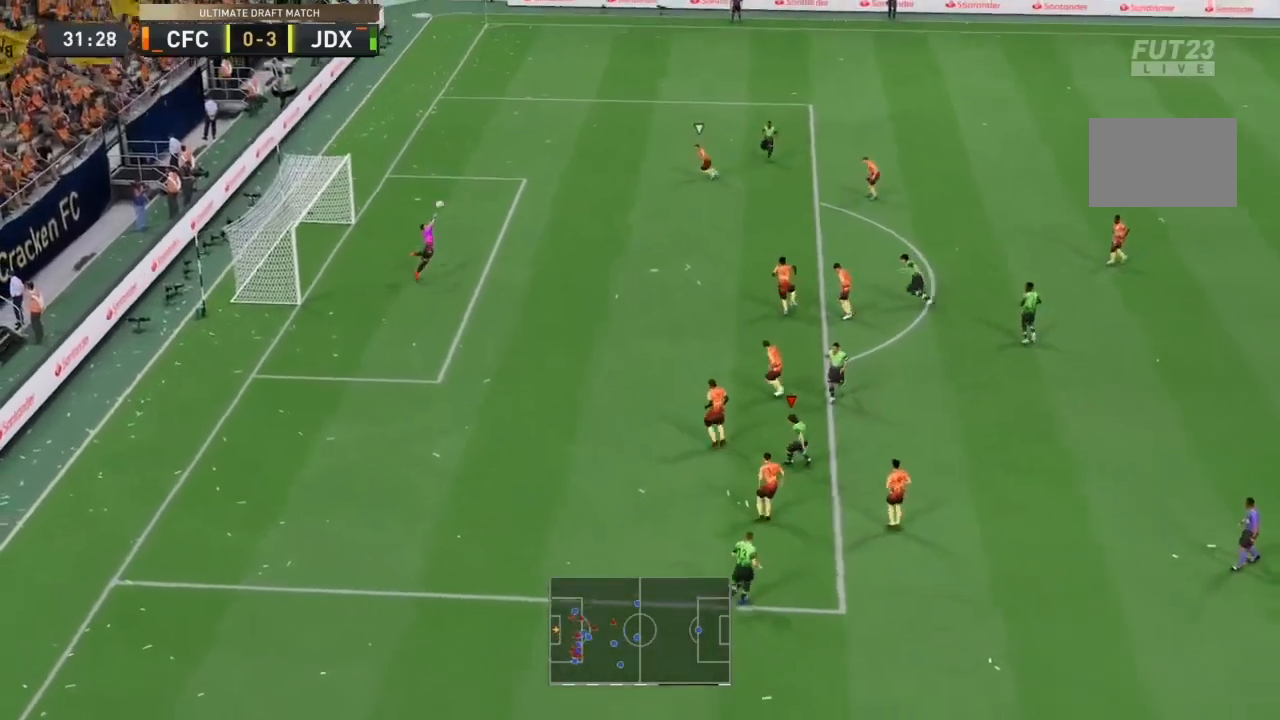
{"dt_ms": 500, "buttons": [], "left_stick": "center", "right_stick": "center", "events": []}
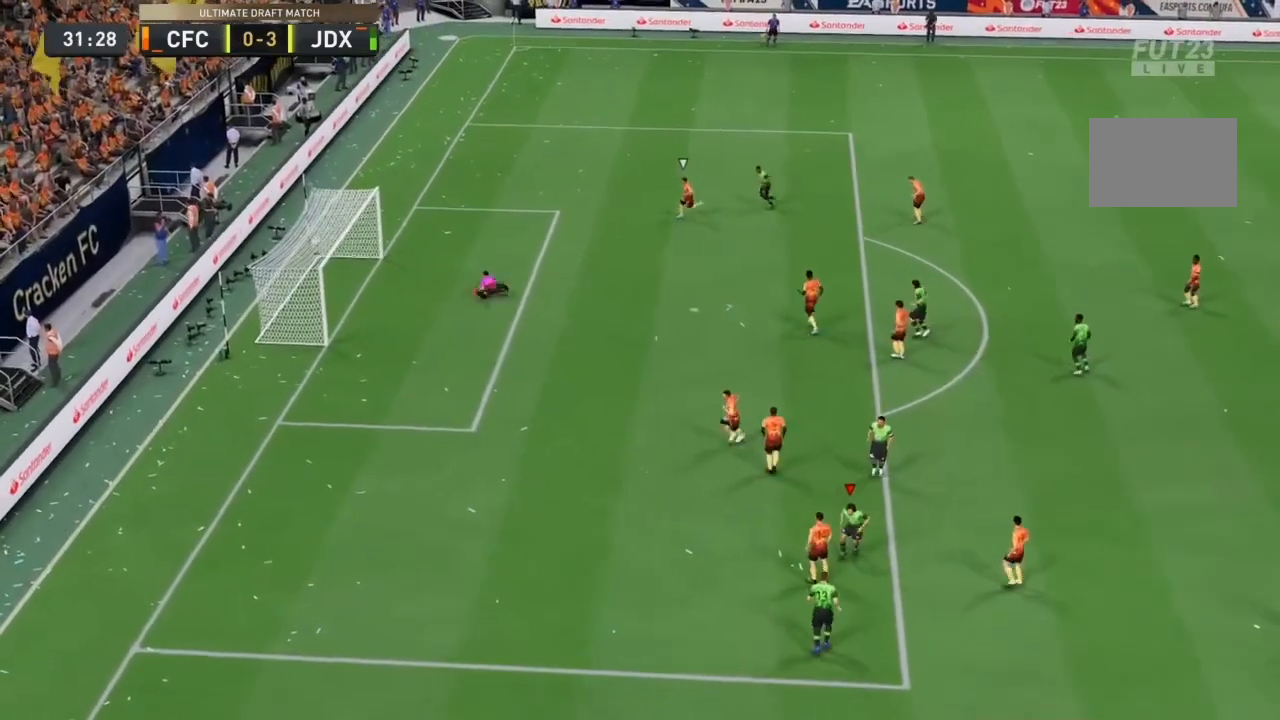
{"dt_ms": 500, "buttons": [], "left_stick": "center", "right_stick": "center", "events": []}
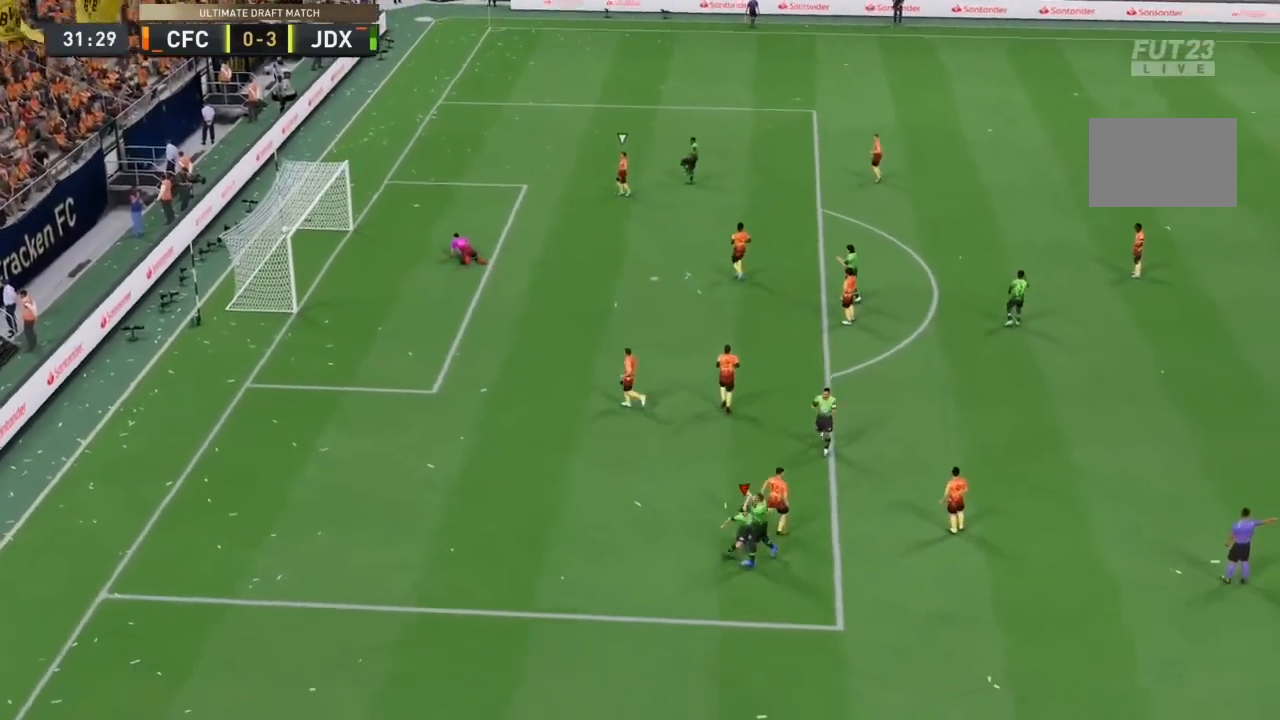
{"dt_ms": 500, "buttons": [], "left_stick": "center", "right_stick": "center", "events": []}
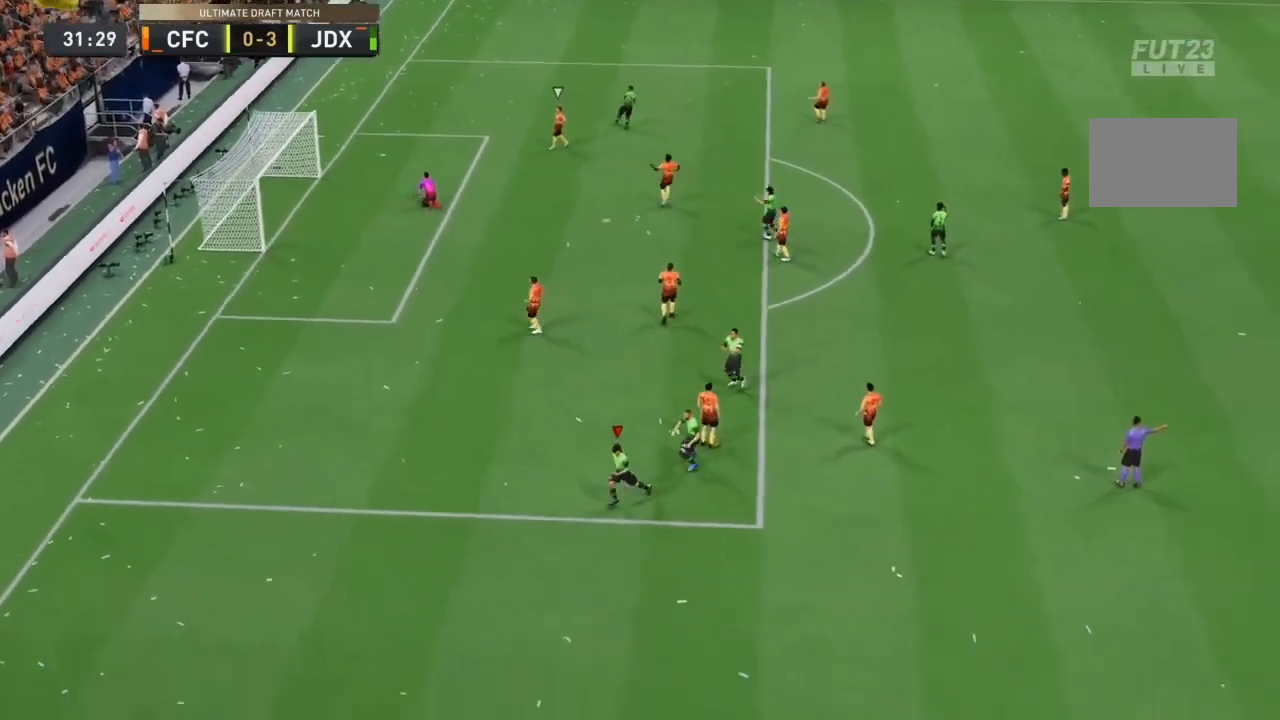
{"dt_ms": 500, "buttons": [], "left_stick": "center", "right_stick": "center", "events": []}